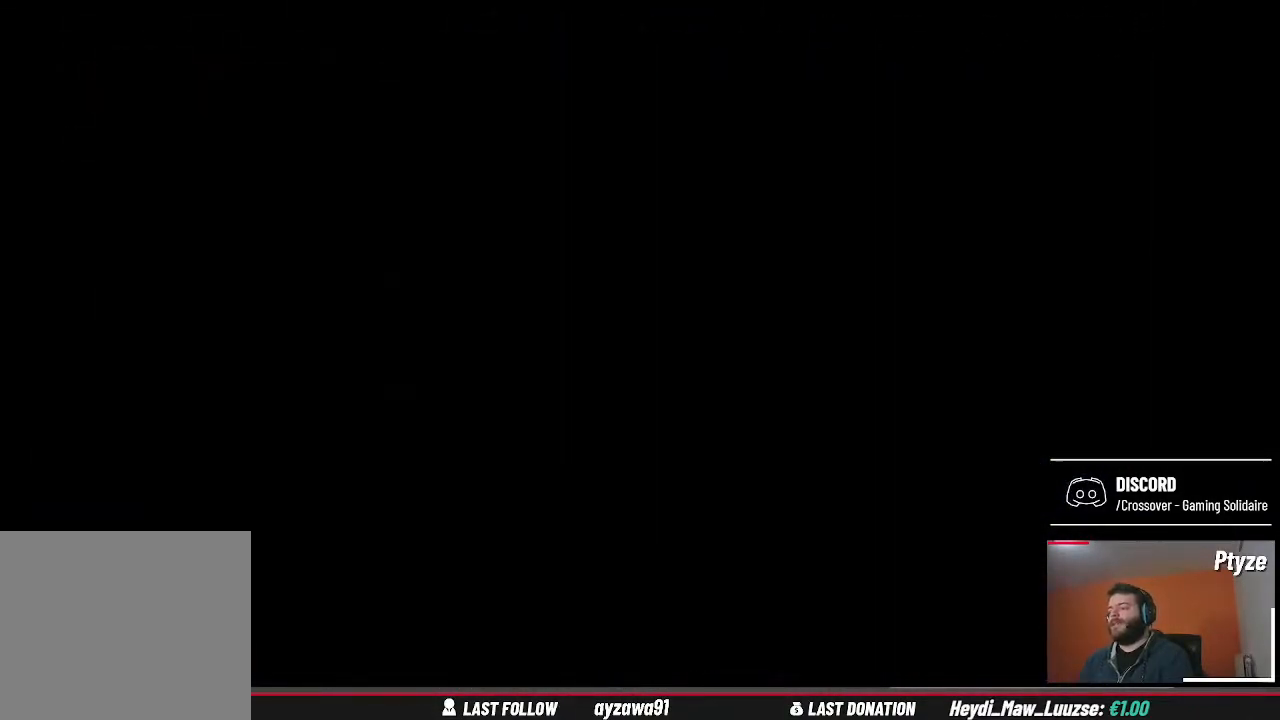
Gameplay with a controller (Xbox layout); each line is a JSON object with the inputs held at the frame after it. "events" lists button and stick changes between this image and that frame as [ms after this image, input, new state], when the widget could be followed in between. Not read: L3 R3.
{"buttons": [], "left_stick": "right", "right_stick": "center", "events": [[367, "left_stick", "right"]]}
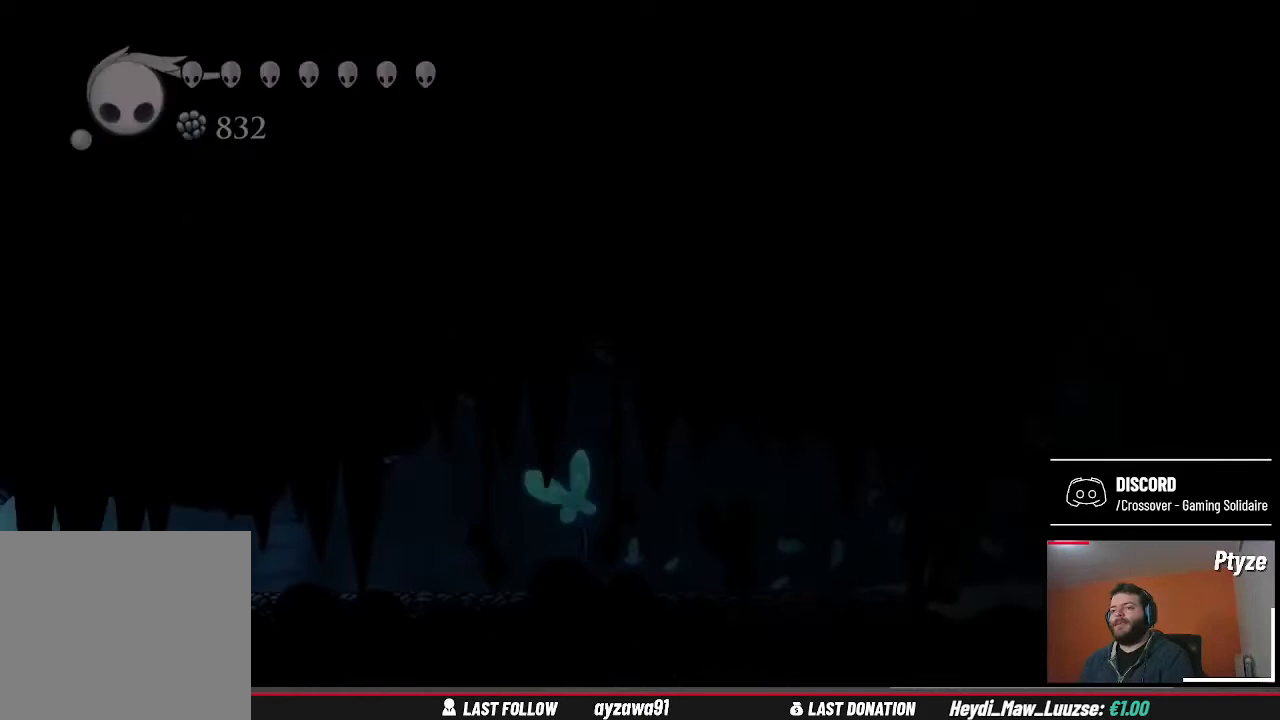
{"buttons": [], "left_stick": "right", "right_stick": "center", "events": []}
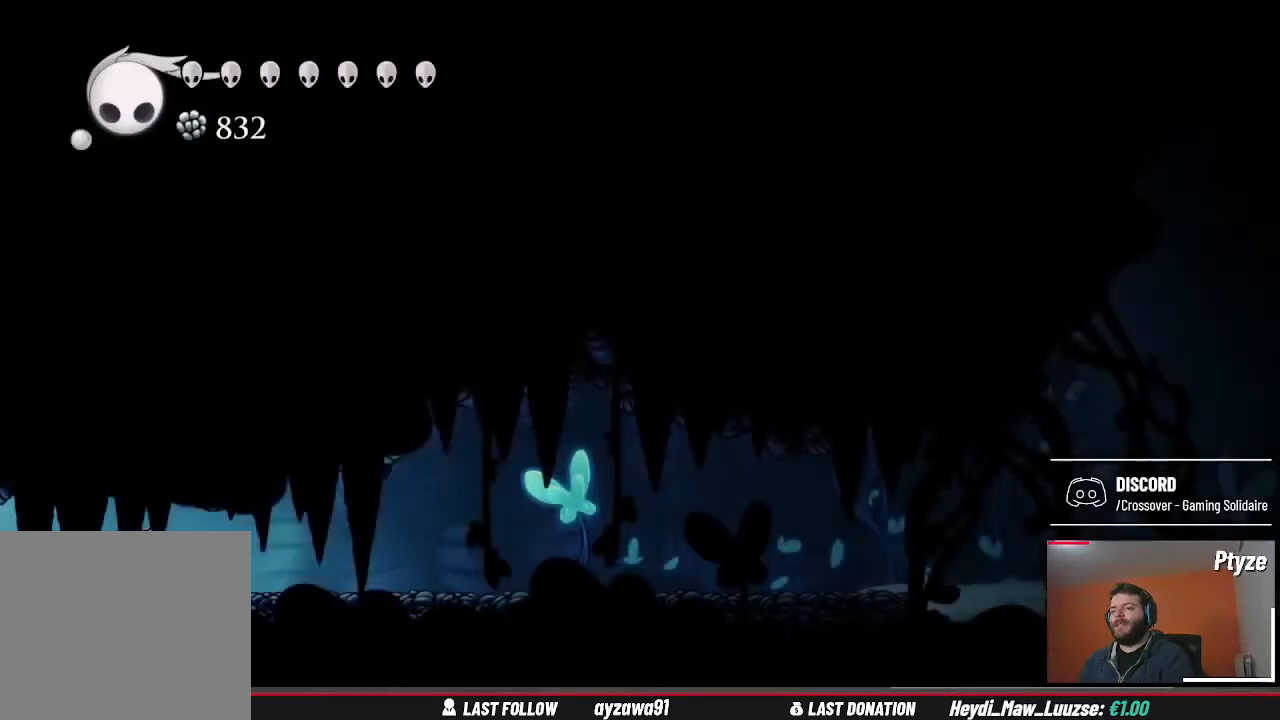
{"buttons": [], "left_stick": "right", "right_stick": "center"}
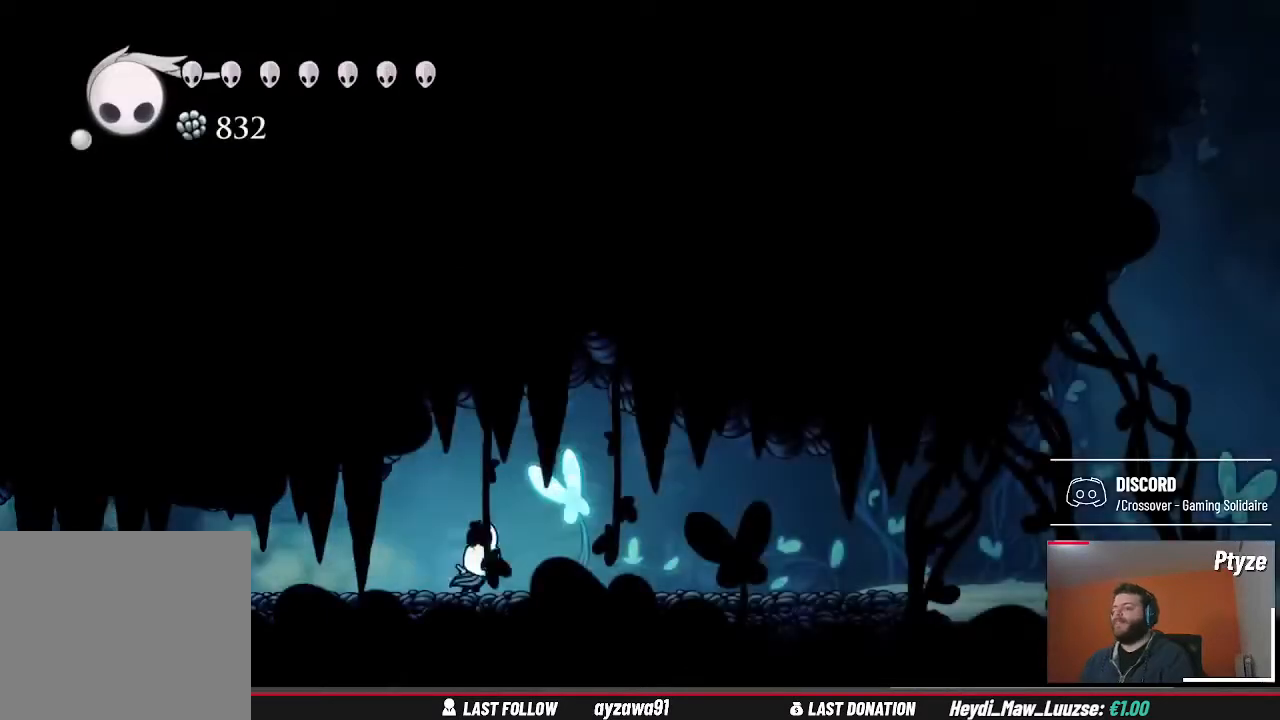
{"buttons": [], "left_stick": "right", "right_stick": "center", "events": []}
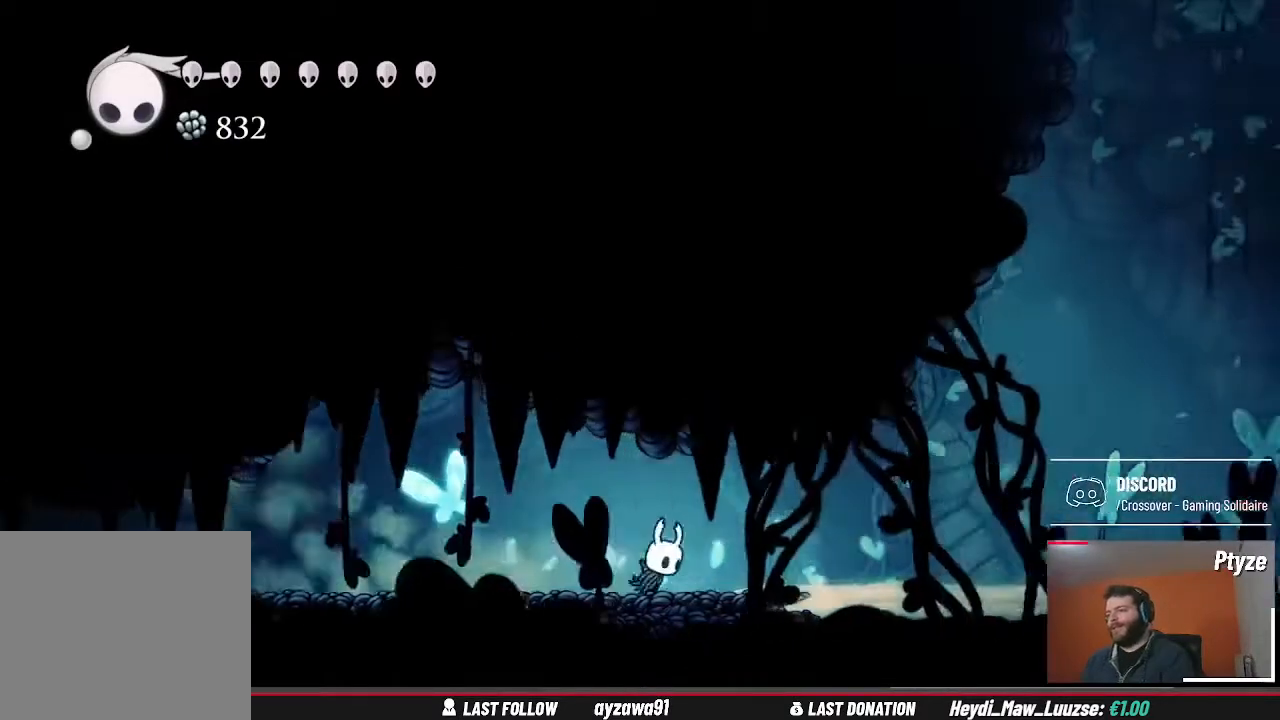
{"buttons": [], "left_stick": "up-right", "right_stick": "center", "events": [[467, "left_stick", "up-right"]]}
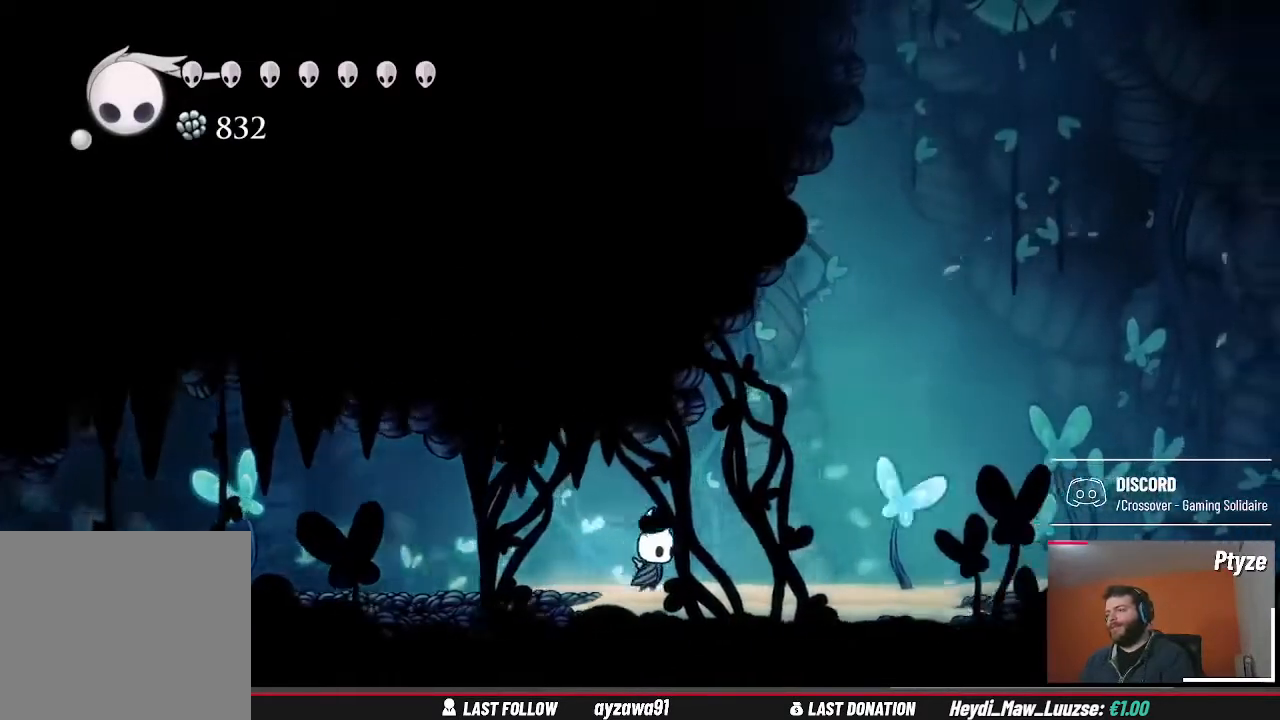
{"buttons": [], "left_stick": "up-right", "right_stick": "center", "events": []}
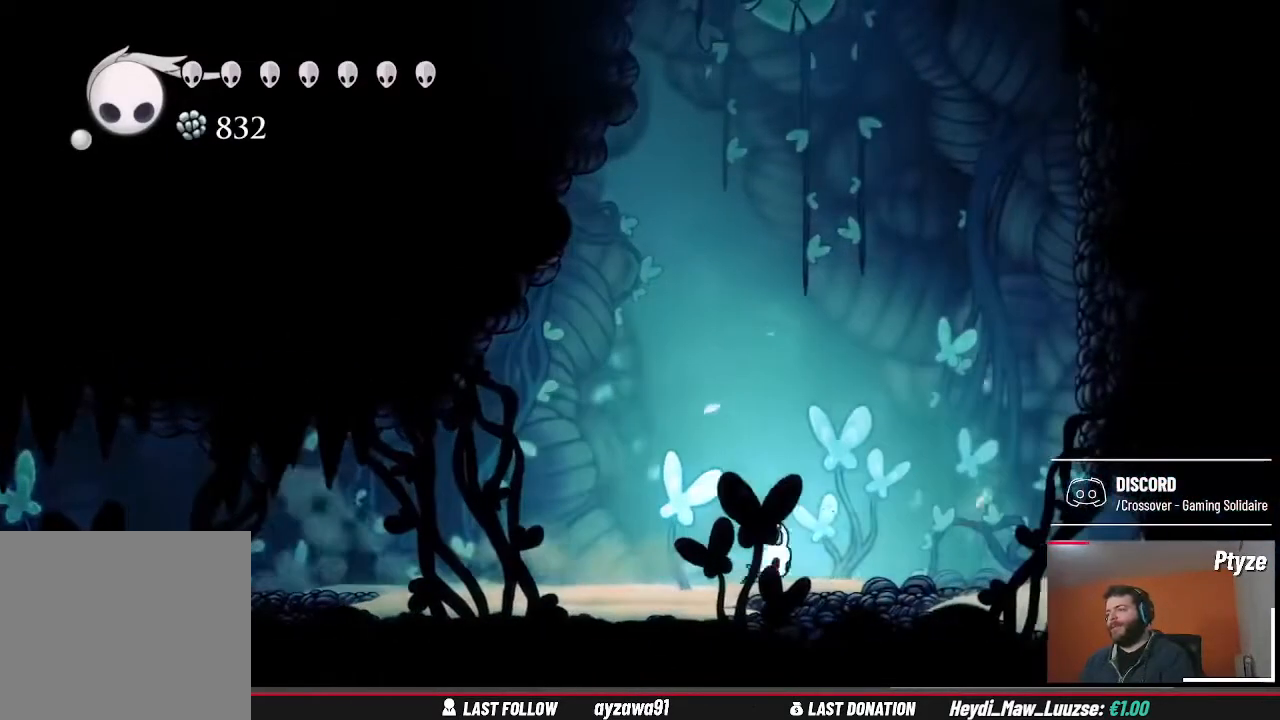
{"buttons": [], "left_stick": "center", "right_stick": "center", "events": [[500, "left_stick", "center"]]}
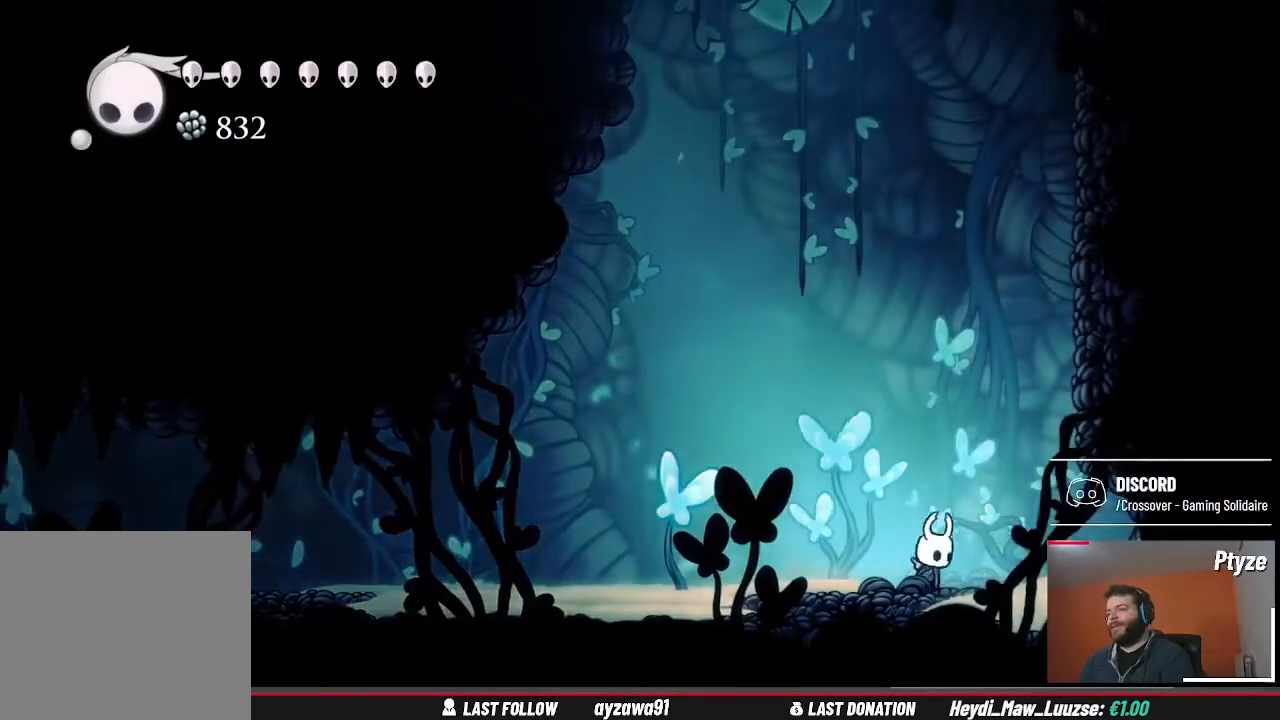
{"buttons": ["A"], "left_stick": "right", "right_stick": "center", "events": [[100, "left_stick", "right"], [167, "A", "down"]]}
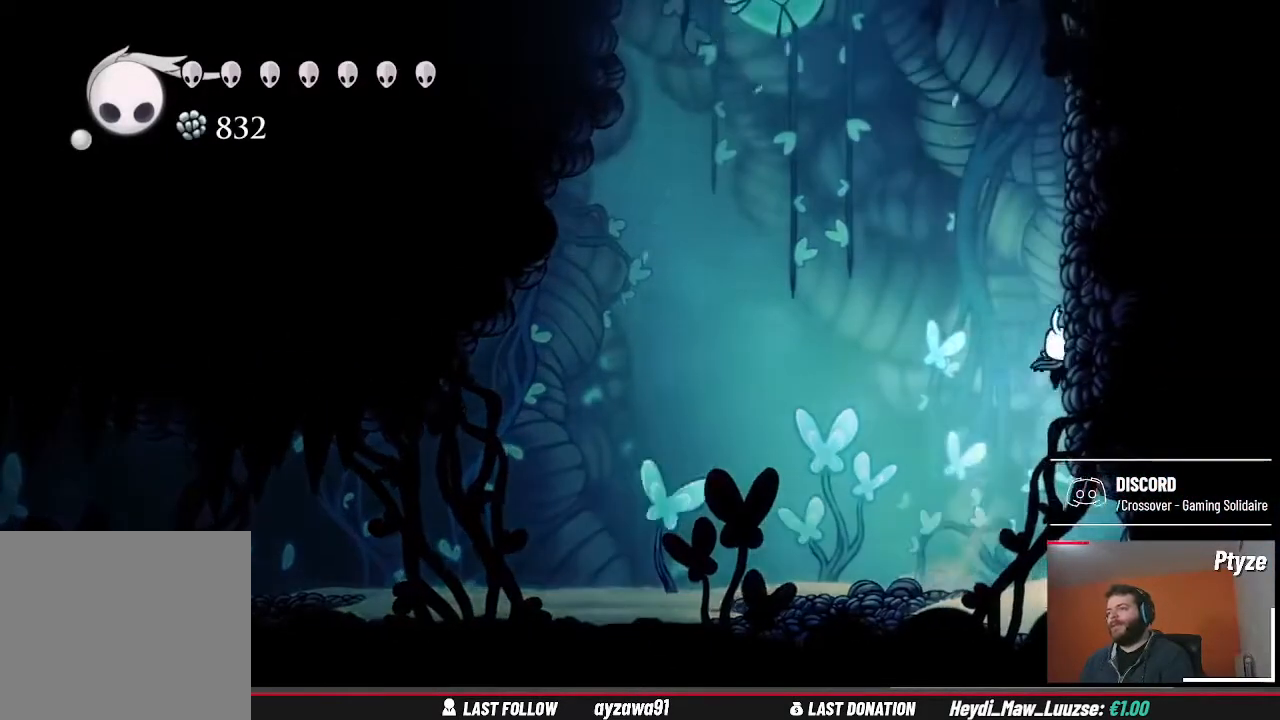
{"buttons": ["A"], "left_stick": "up-left", "right_stick": "center", "events": [[33, "A", "up"], [100, "A", "down"], [367, "A", "up"], [467, "left_stick", "up-left"], [500, "A", "down"]]}
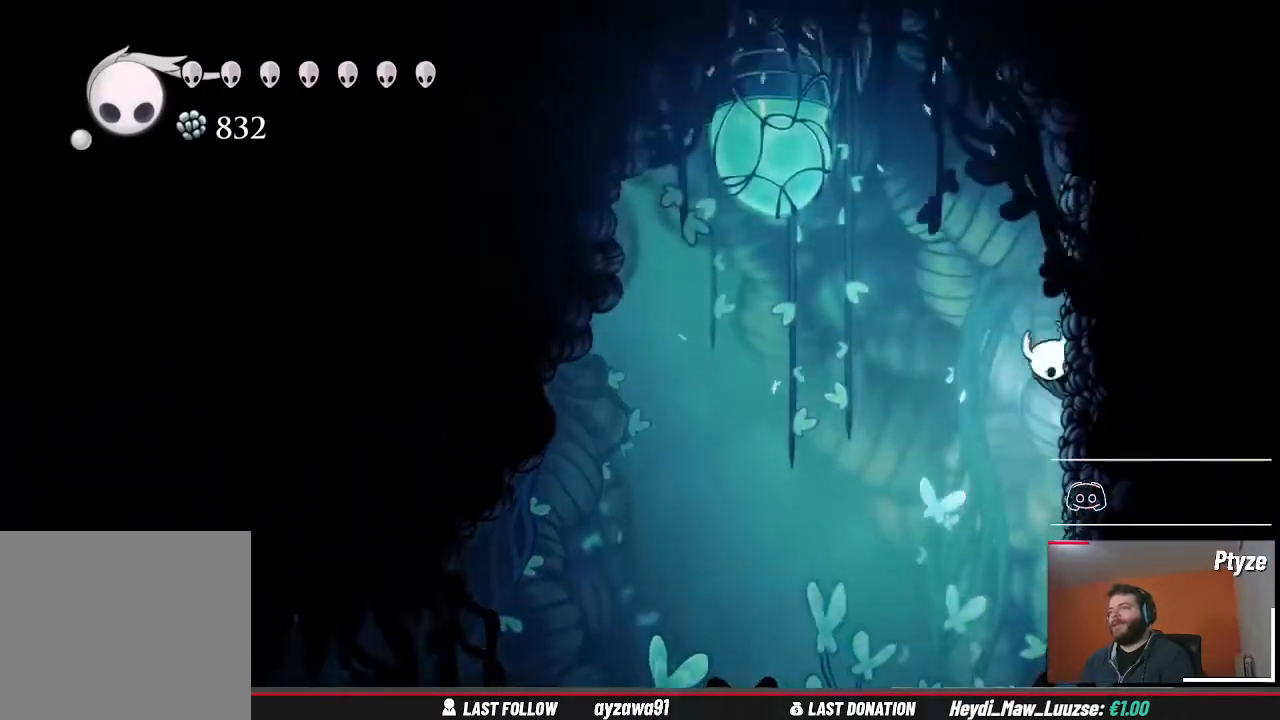
{"buttons": [], "left_stick": "center", "right_stick": "center", "events": [[267, "A", "up"], [267, "X", "down"], [400, "X", "up"], [467, "left_stick", "center"]]}
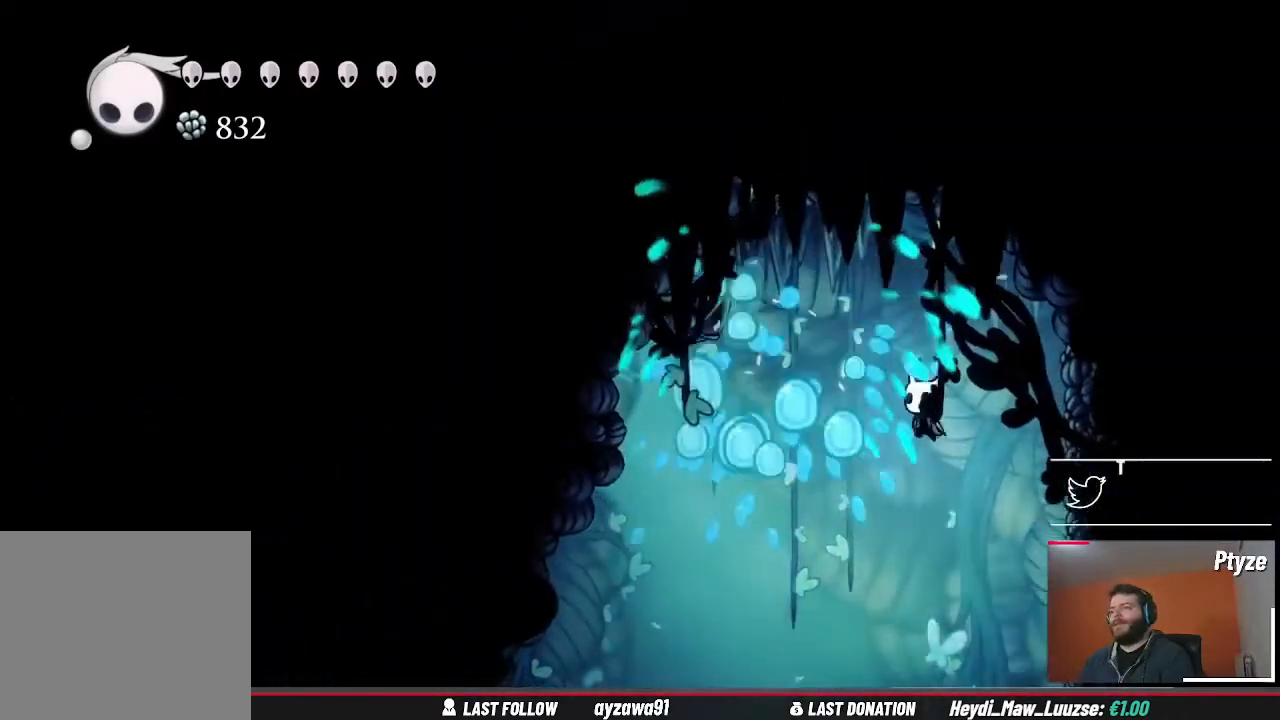
{"buttons": ["X"], "left_stick": "left", "right_stick": "center", "events": [[133, "left_stick", "left"], [400, "X", "down"]]}
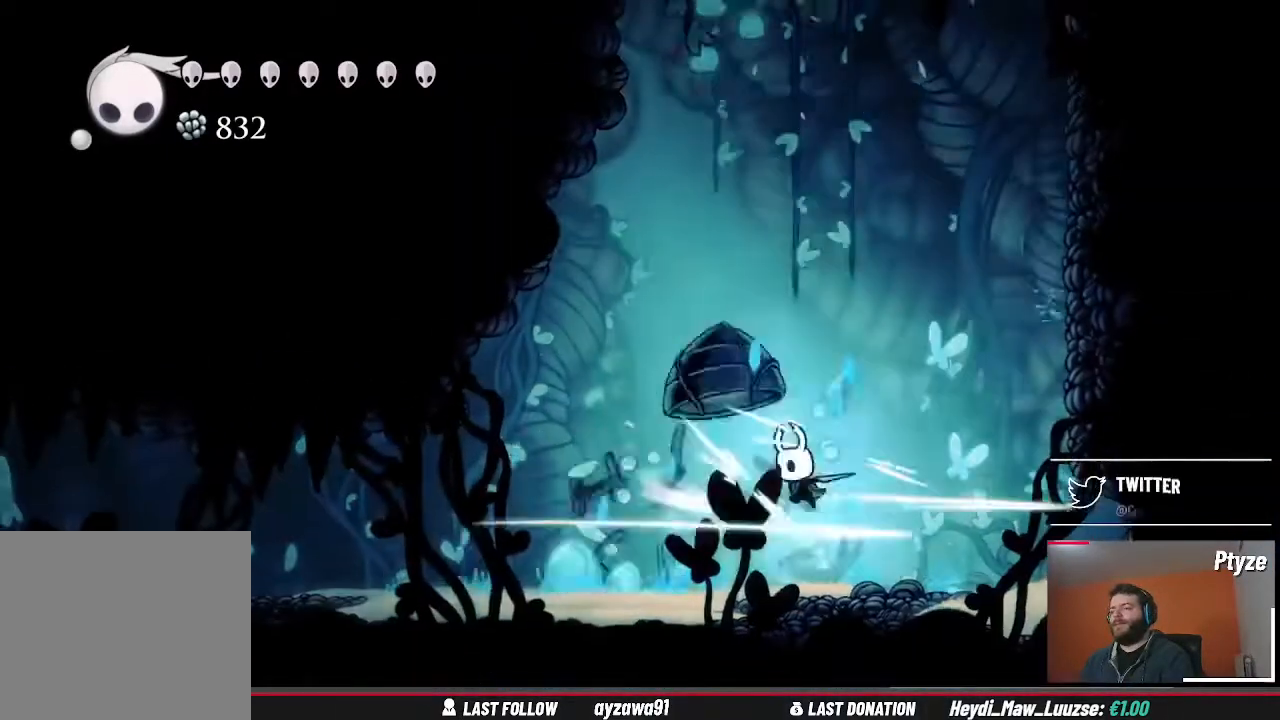
{"buttons": ["X"], "left_stick": "left", "right_stick": "center", "events": [[33, "X", "up"], [400, "X", "down"]]}
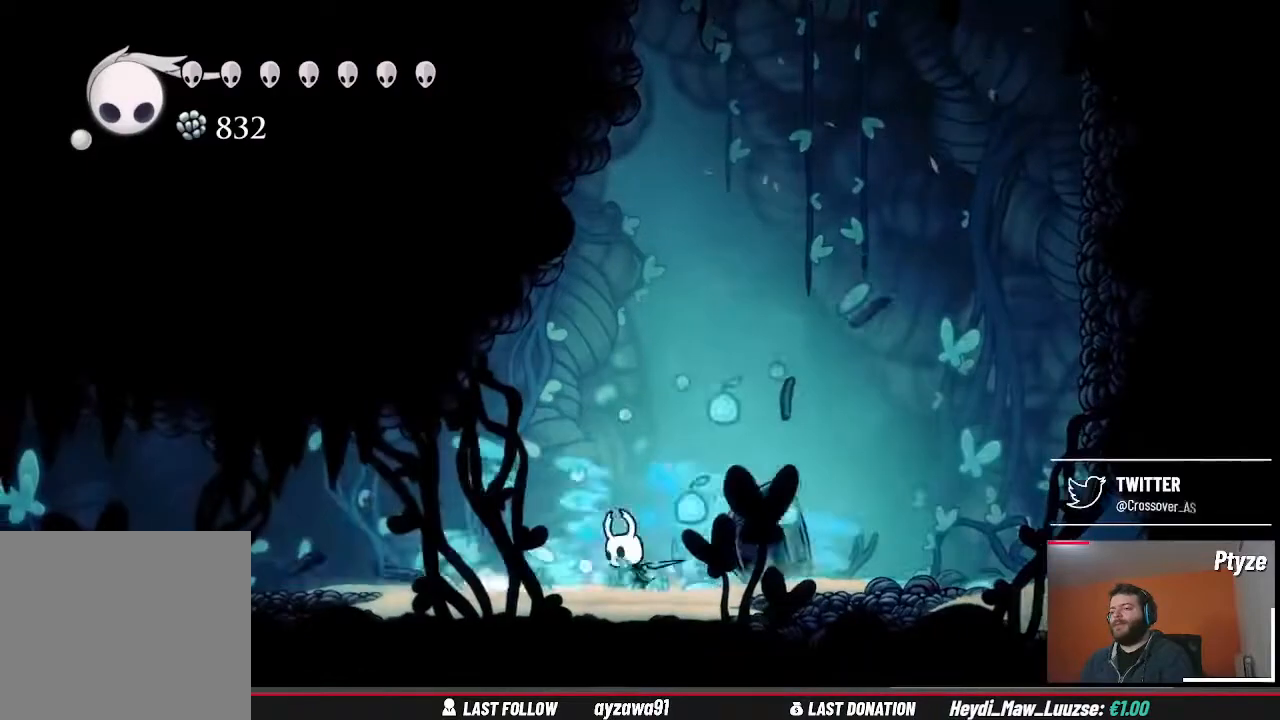
{"buttons": ["X"], "left_stick": "right", "right_stick": "center", "events": [[33, "X", "up"], [333, "left_stick", "right"], [433, "X", "down"]]}
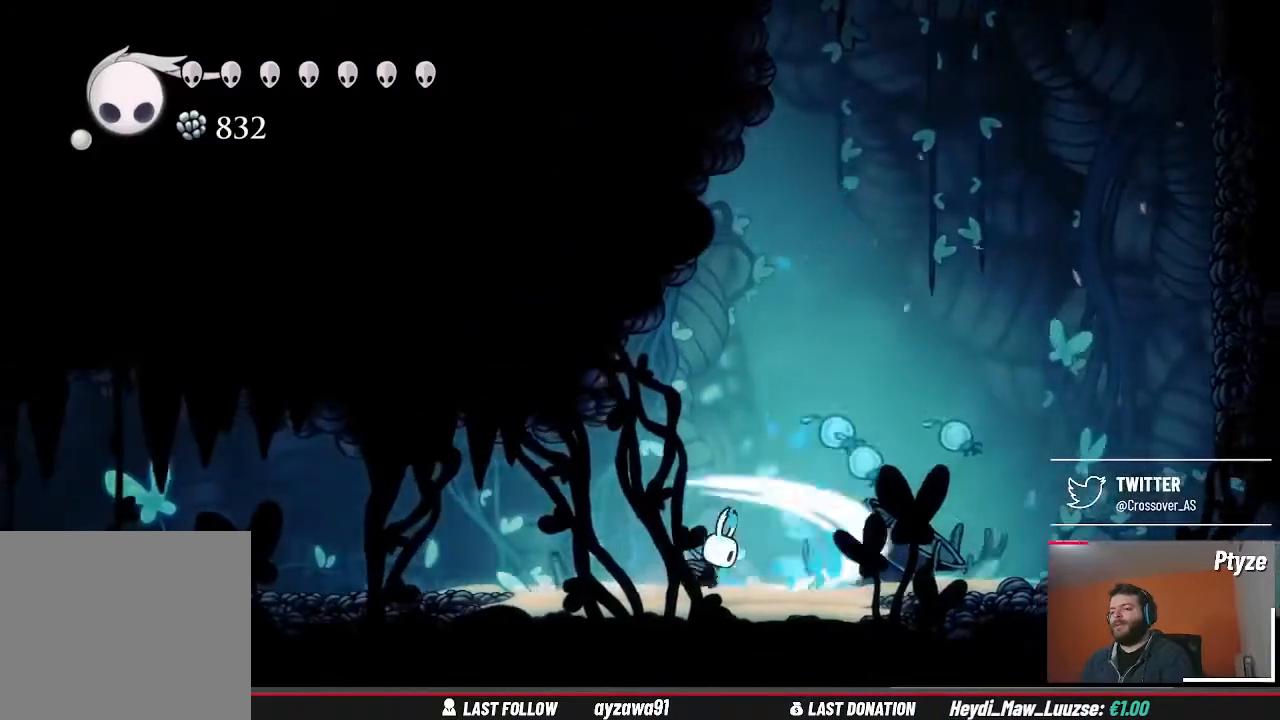
{"buttons": ["X"], "left_stick": "right", "right_stick": "center", "events": [[67, "X", "up"], [400, "X", "down"]]}
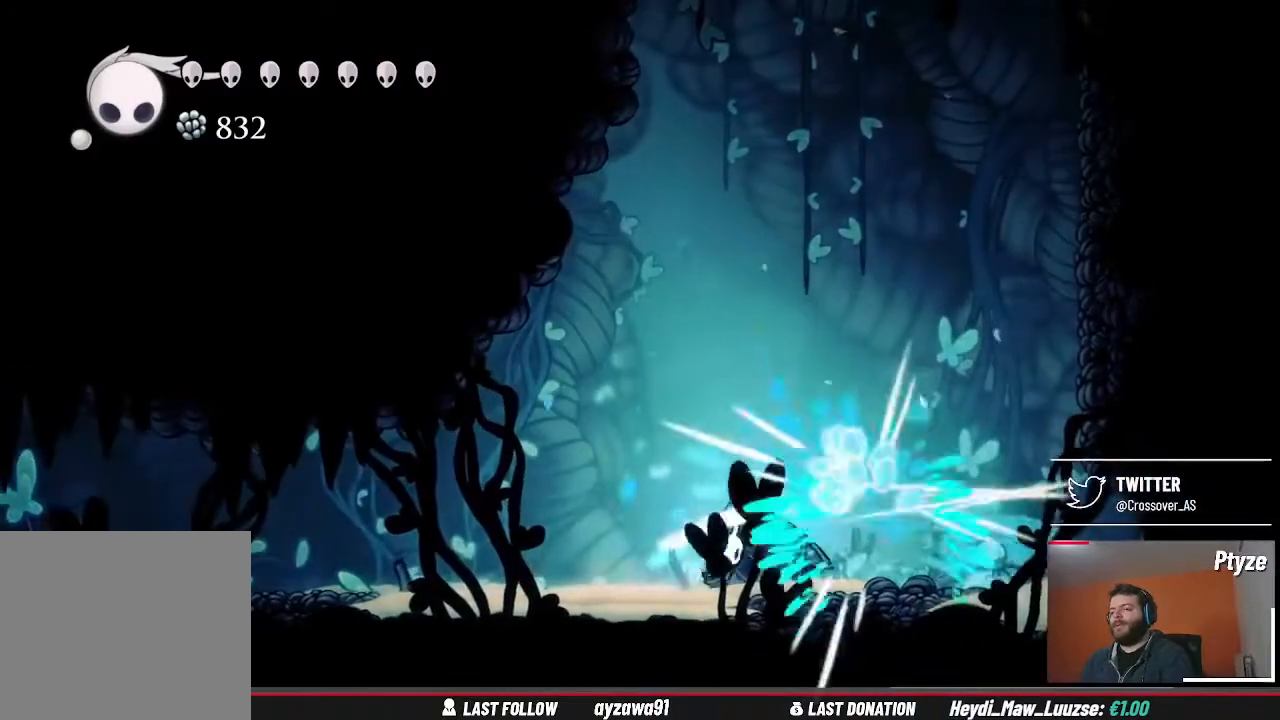
{"buttons": ["X"], "left_stick": "right", "right_stick": "center", "events": [[33, "X", "up"], [433, "X", "down"]]}
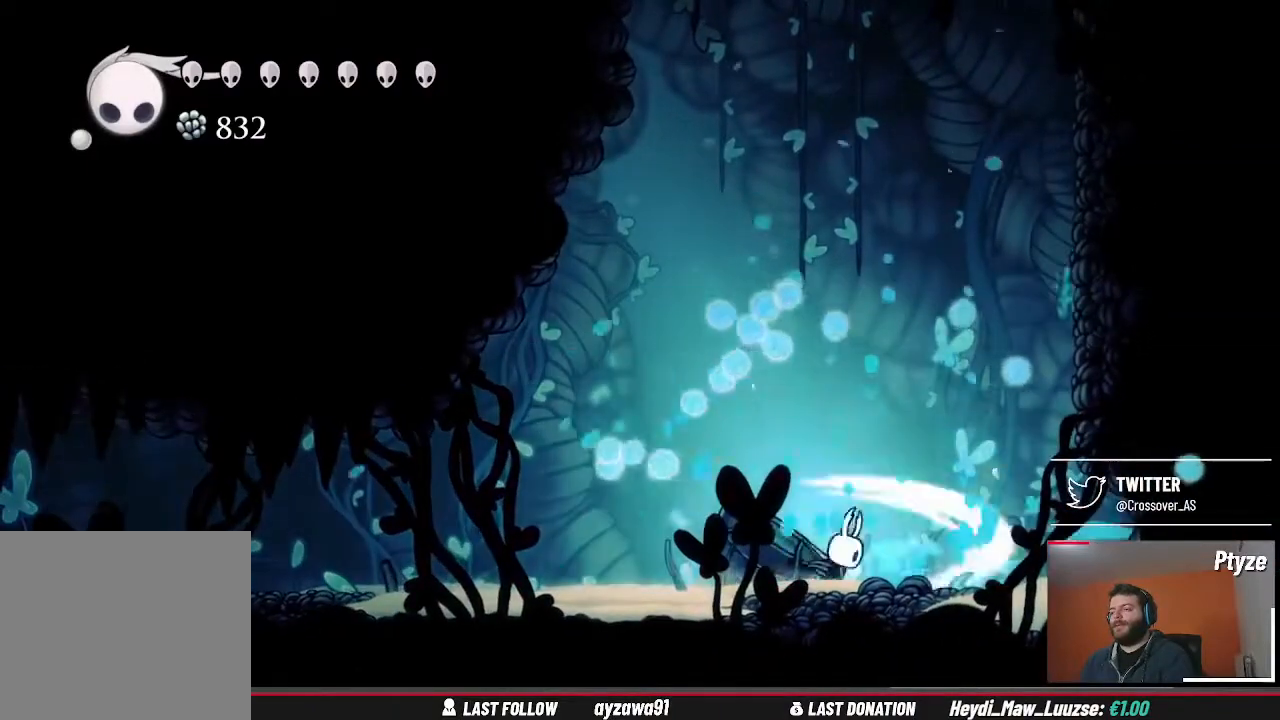
{"buttons": ["X"], "left_stick": "right", "right_stick": "center", "events": [[67, "X", "up"], [400, "X", "down"]]}
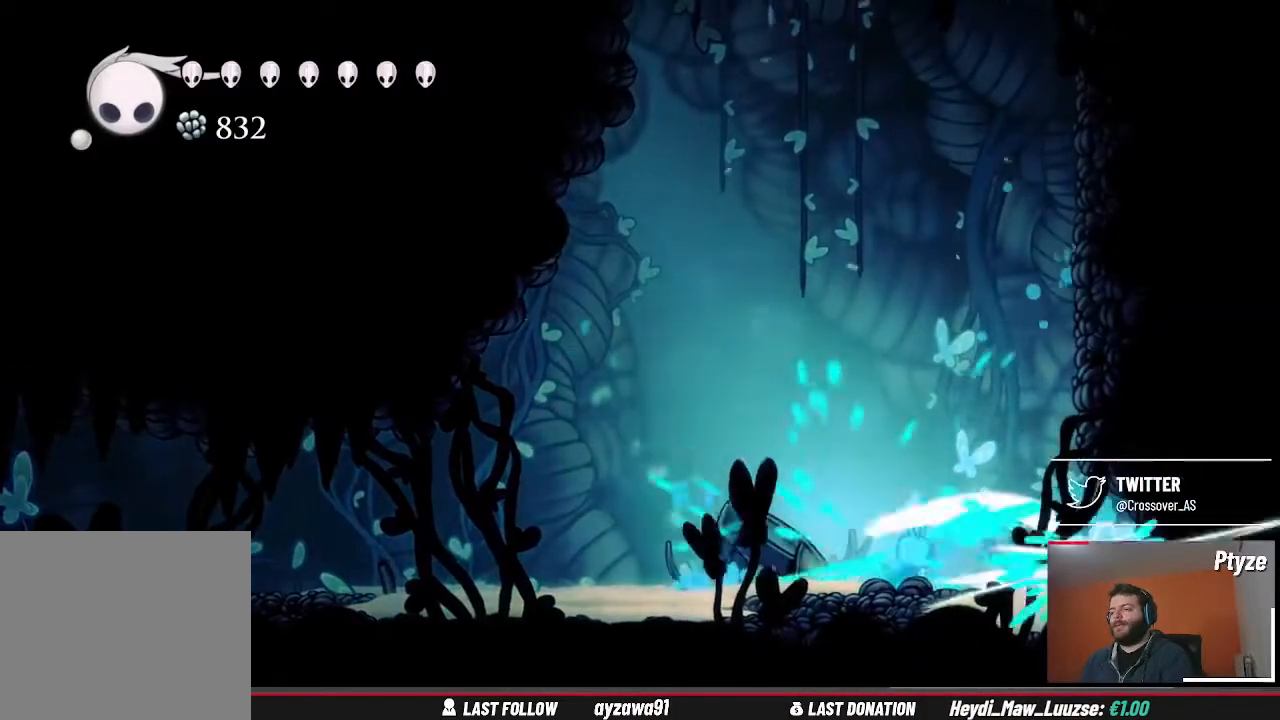
{"buttons": [], "left_stick": "right", "right_stick": "center", "events": [[33, "X", "up"], [133, "X", "down"], [267, "X", "up"], [400, "X", "down"], [500, "X", "up"]]}
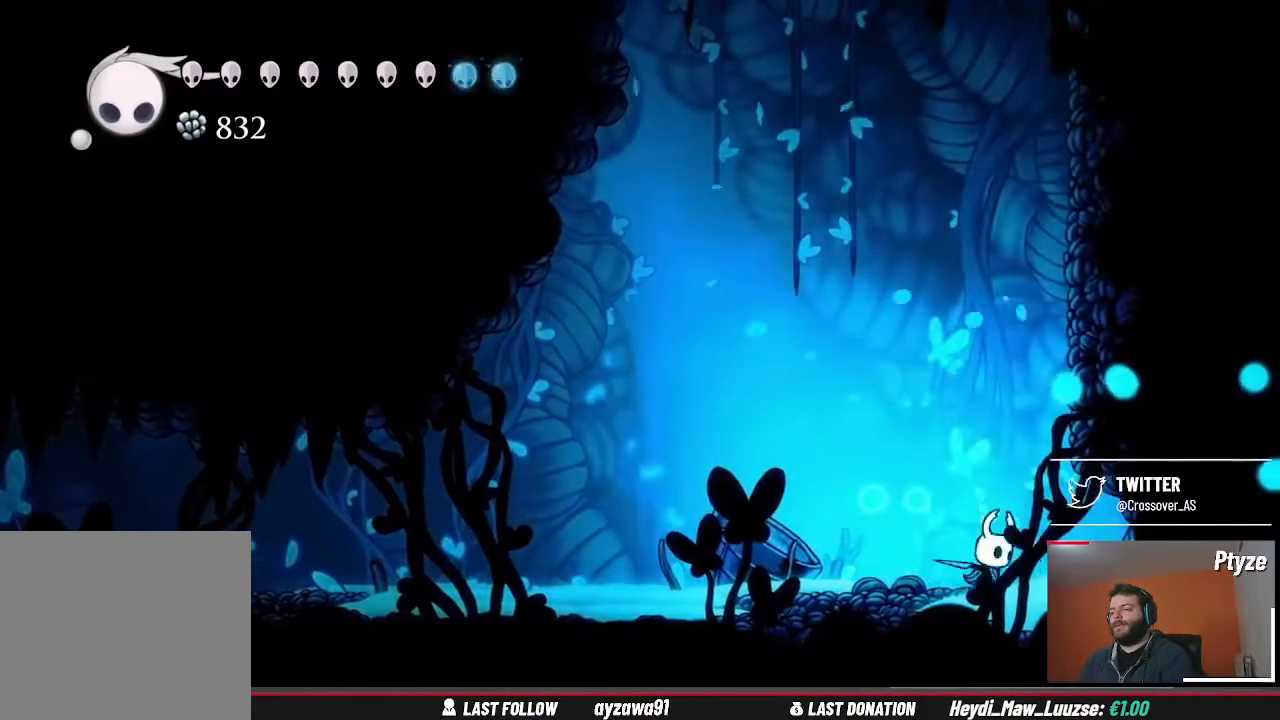
{"buttons": [], "left_stick": "center", "right_stick": "center", "events": [[67, "left_stick", "center"], [100, "X", "down"], [200, "X", "up"]]}
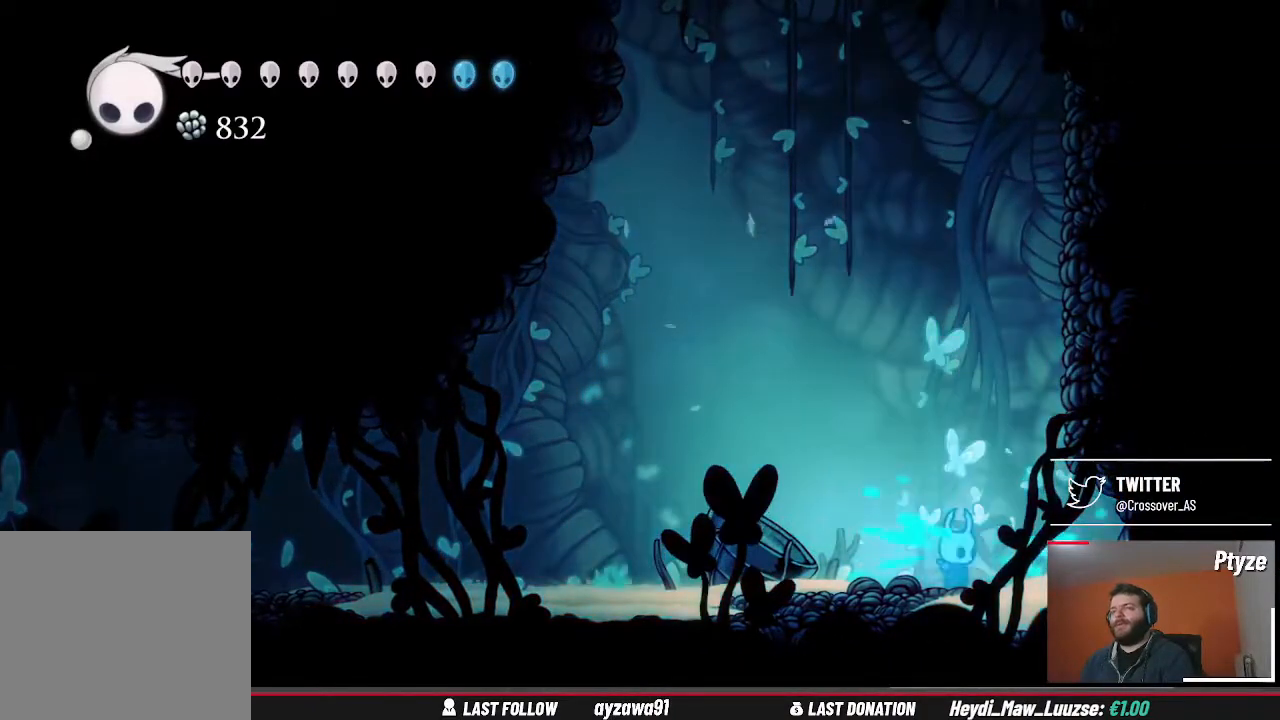
{"buttons": [], "left_stick": "right", "right_stick": "center", "events": [[133, "A", "down"], [200, "left_stick", "right"], [367, "A", "up"]]}
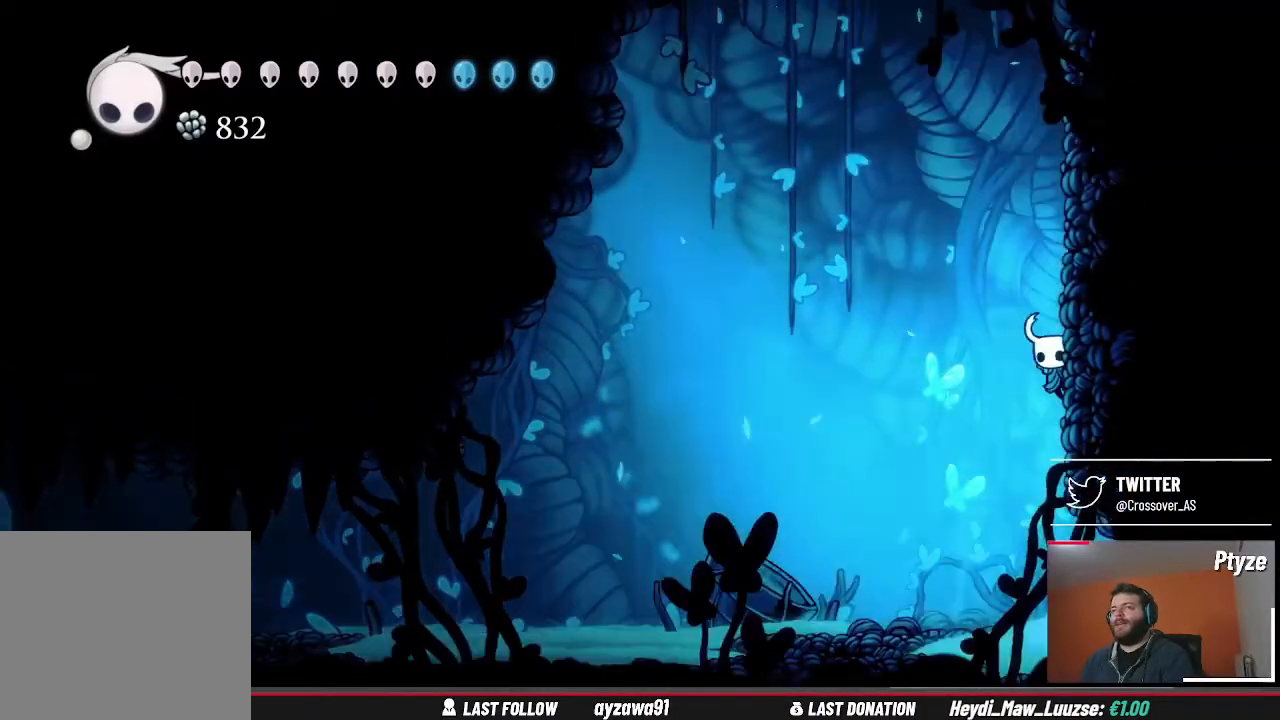
{"buttons": ["A"], "left_stick": "right", "right_stick": "center", "events": [[167, "A", "down"]]}
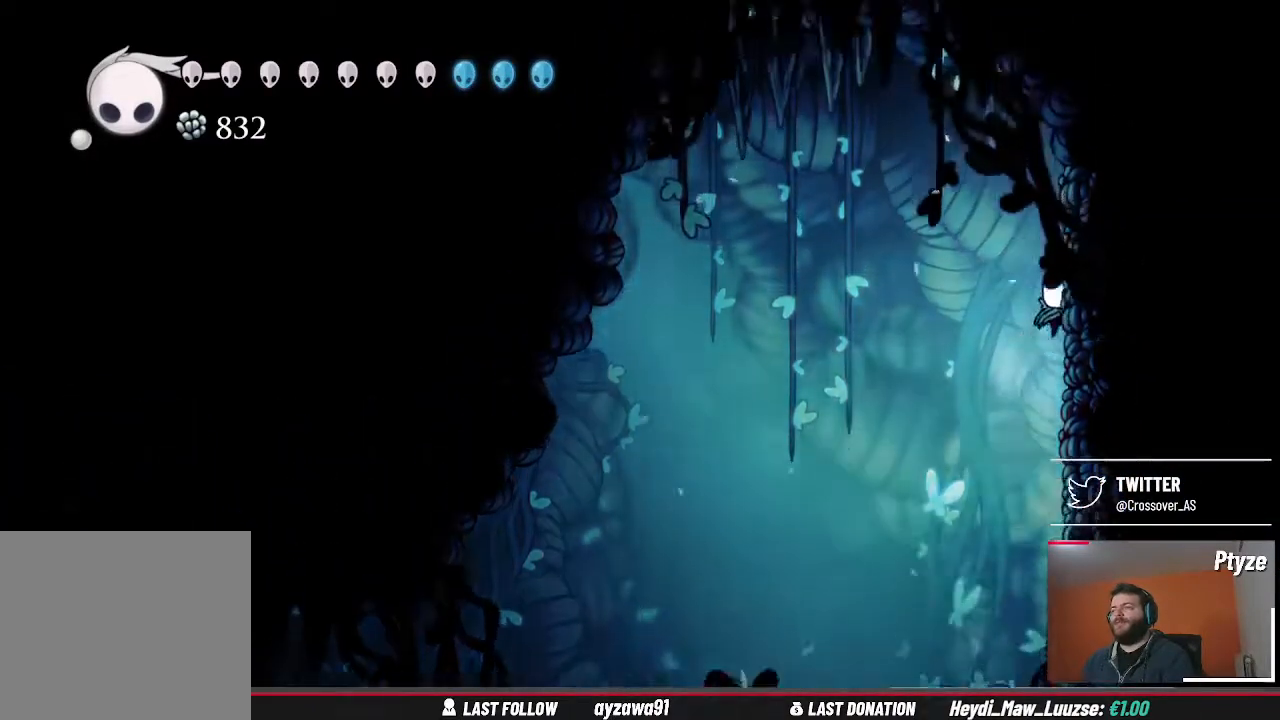
{"buttons": [], "left_stick": "up-right", "right_stick": "center", "events": [[33, "A", "up"], [200, "A", "down"], [467, "left_stick", "up-right"], [500, "A", "up"]]}
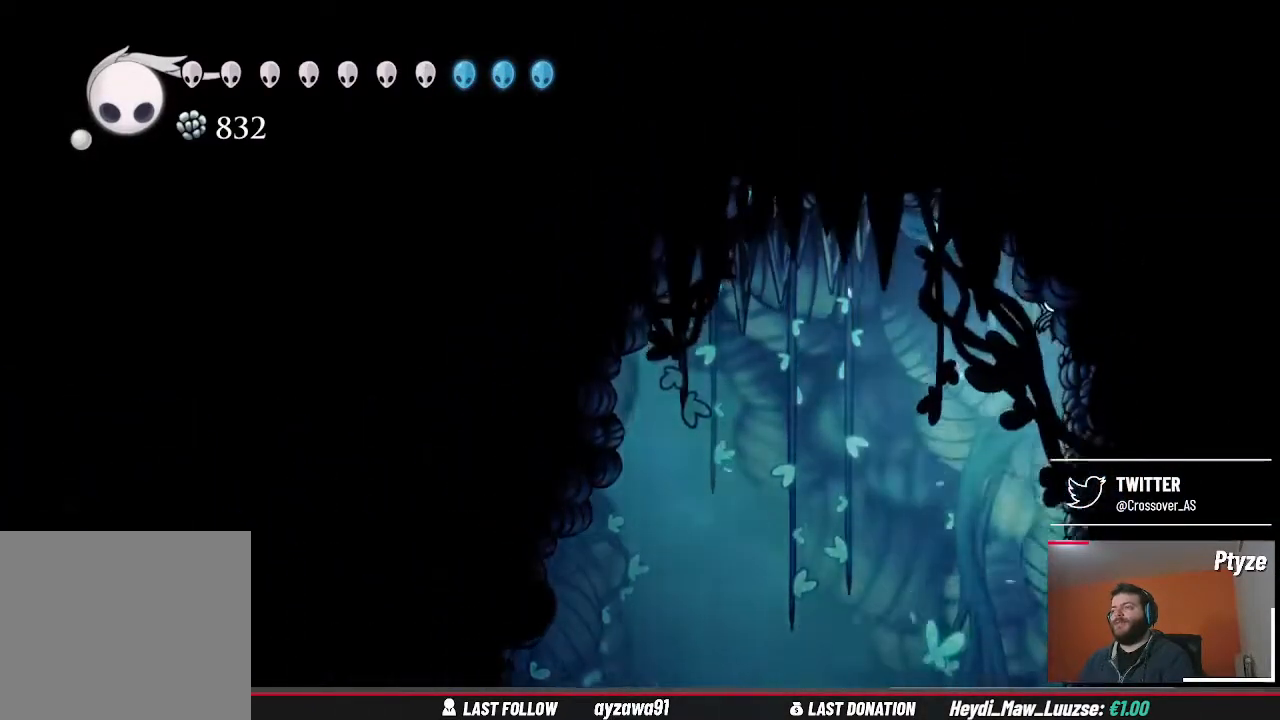
{"buttons": ["A"], "left_stick": "left", "right_stick": "center", "events": [[133, "left_stick", "left"], [200, "A", "down"]]}
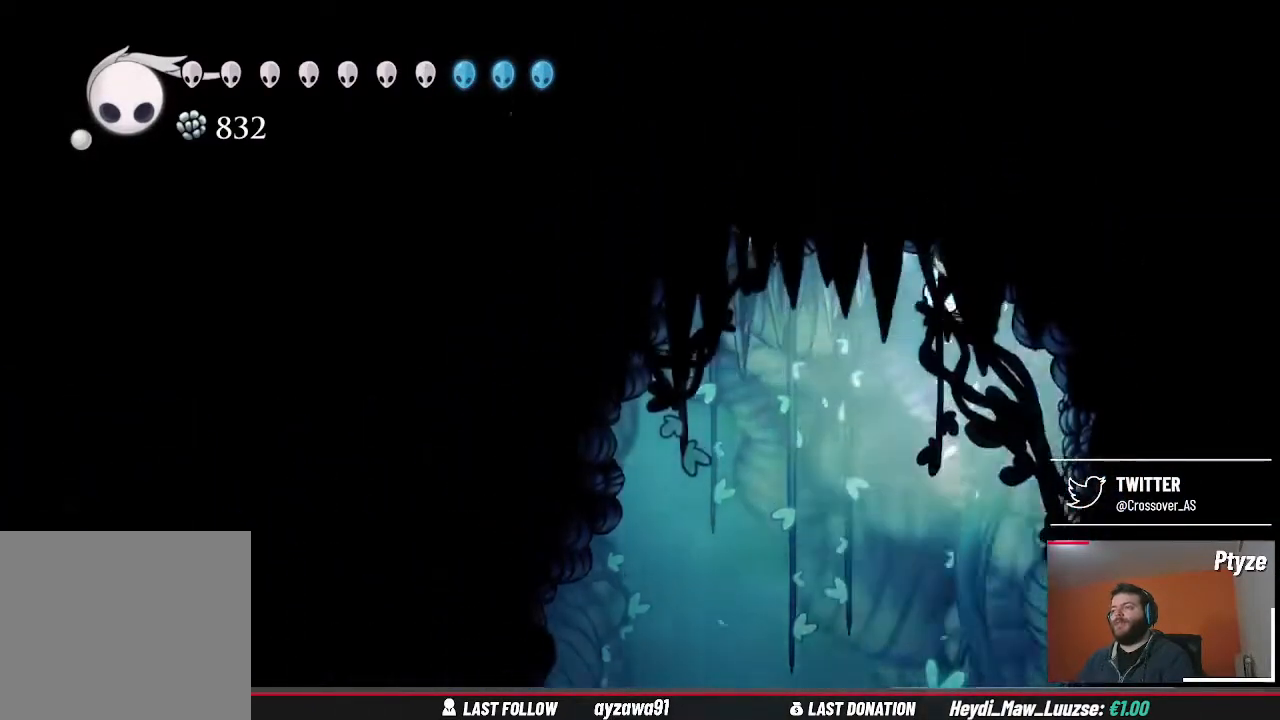
{"buttons": [], "left_stick": "left", "right_stick": "center", "events": [[33, "A", "up"]]}
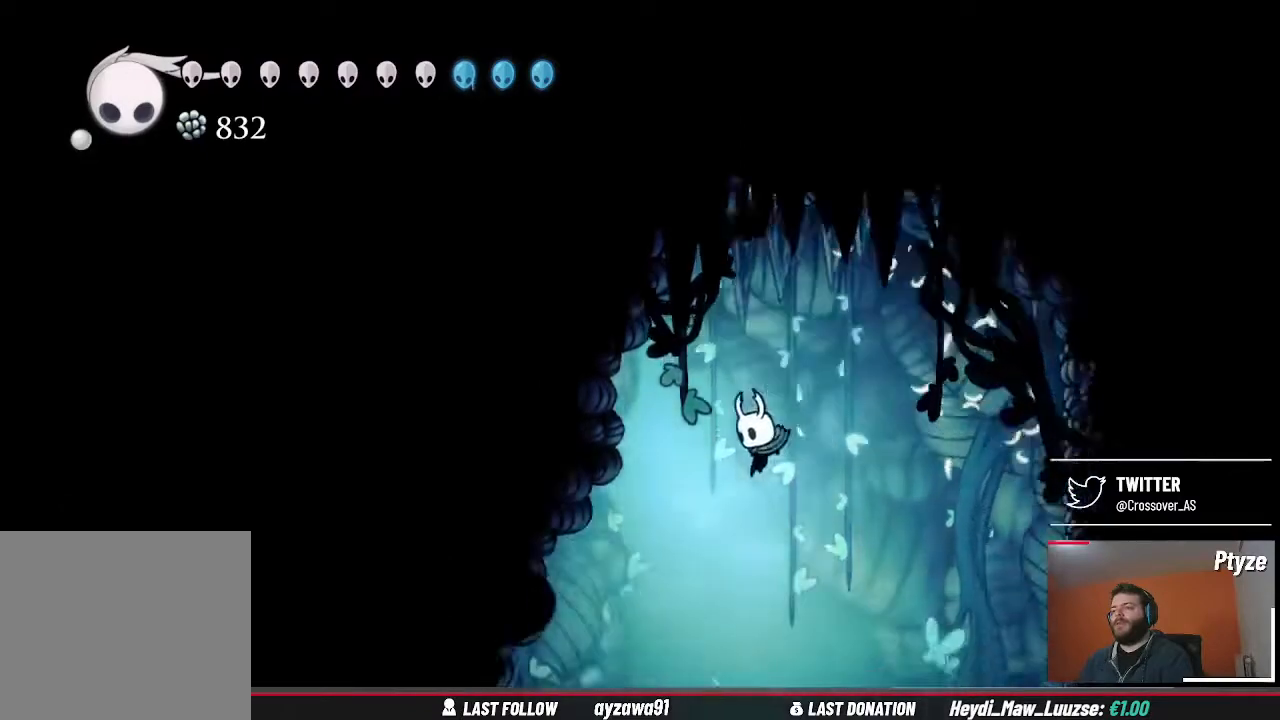
{"buttons": [], "left_stick": "left", "right_stick": "center", "events": []}
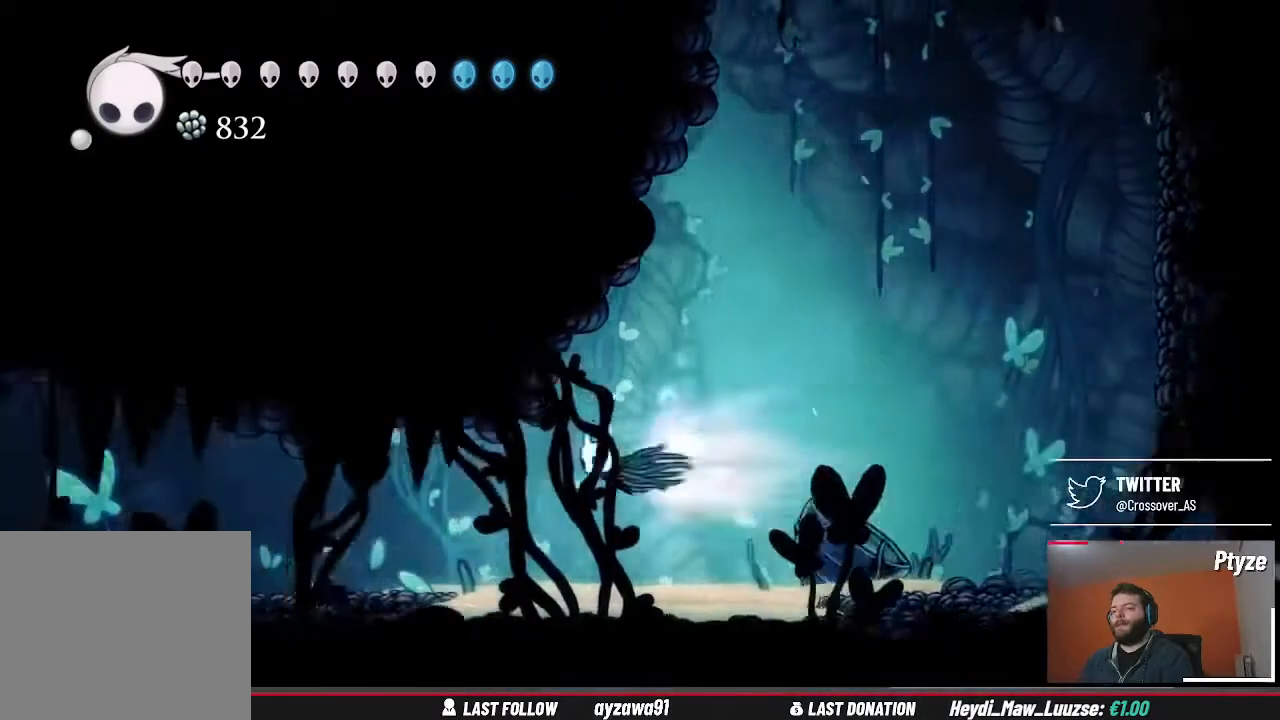
{"buttons": [], "left_stick": "left", "right_stick": "center", "events": []}
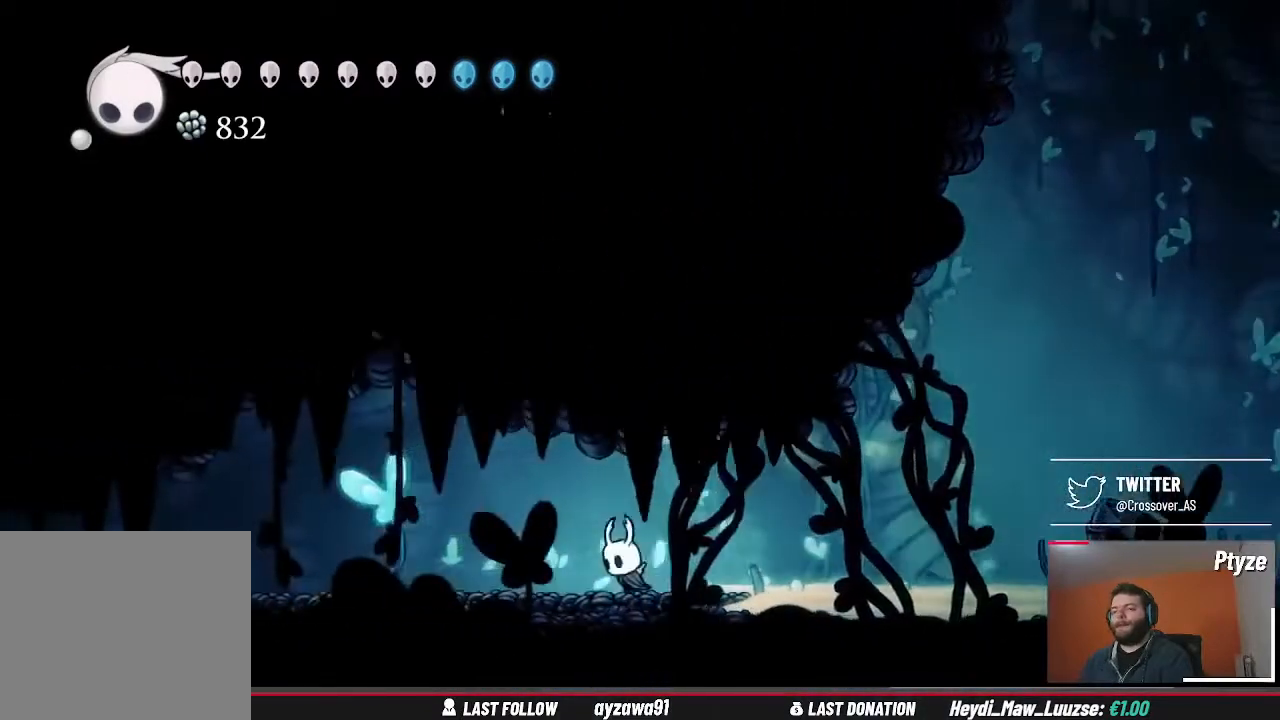
{"buttons": [], "left_stick": "left", "right_stick": "center", "events": []}
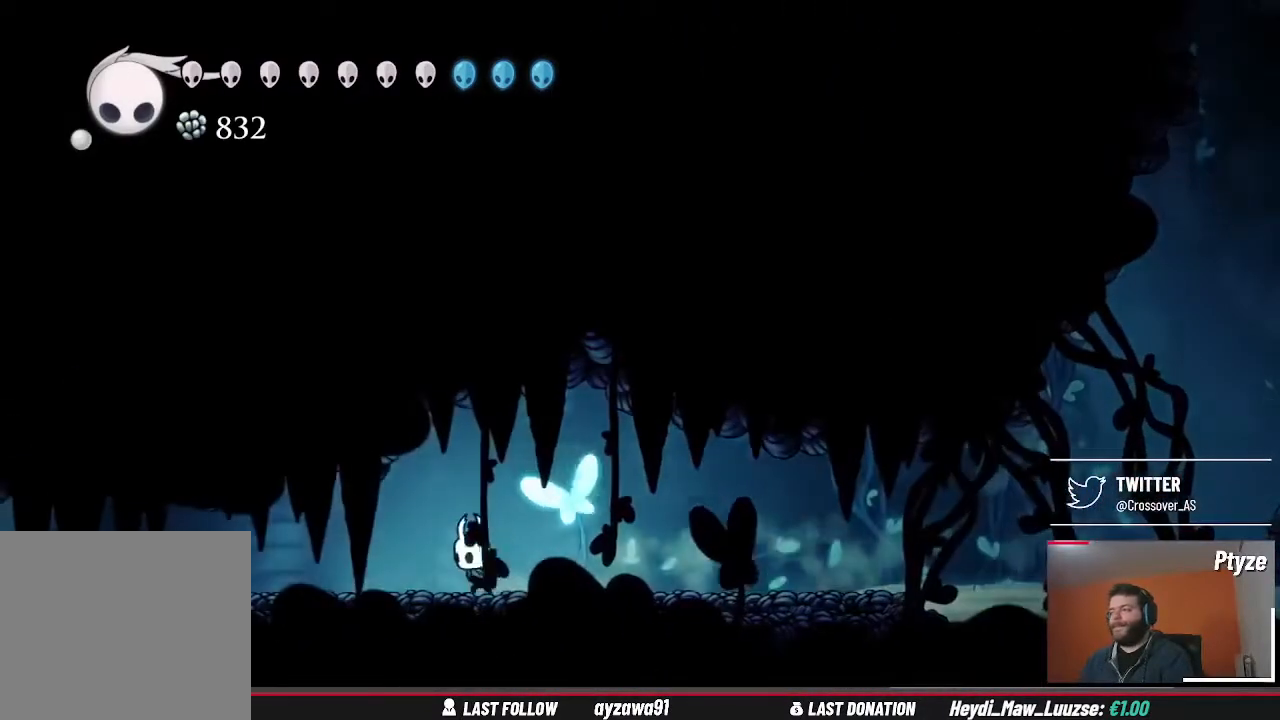
{"buttons": [], "left_stick": "left", "right_stick": "center", "events": []}
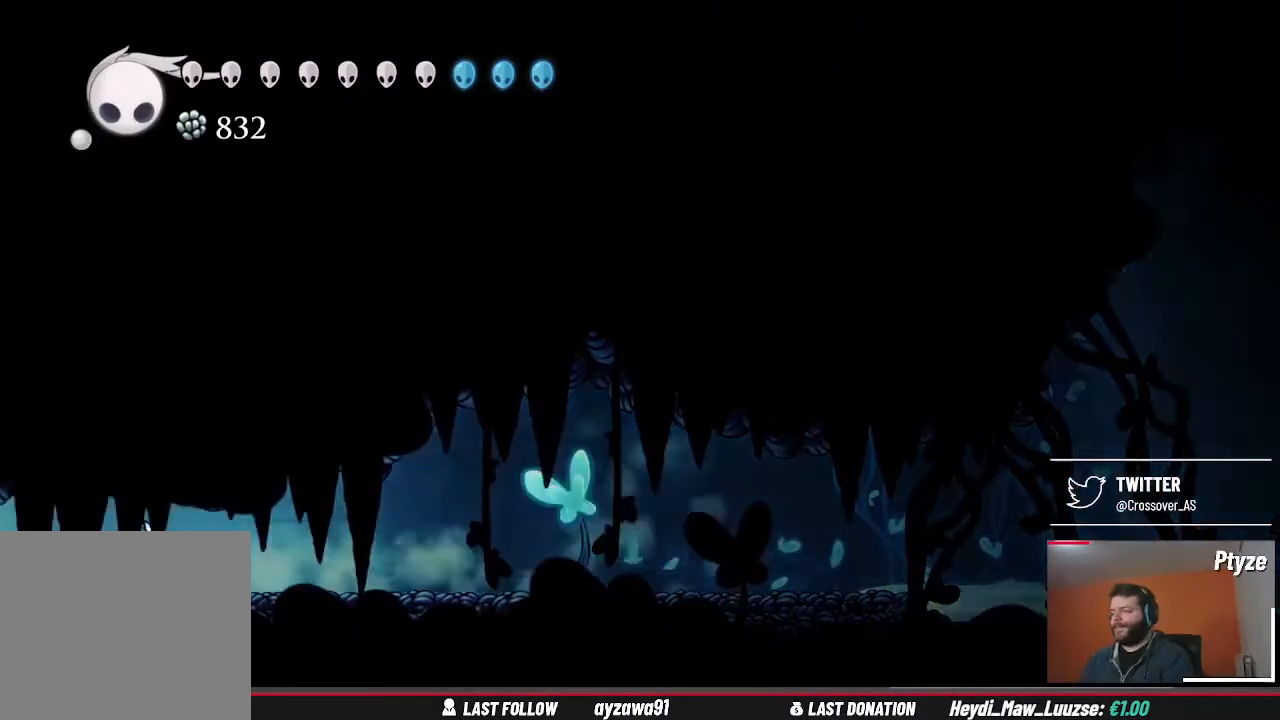
{"buttons": [], "left_stick": "left", "right_stick": "center", "events": []}
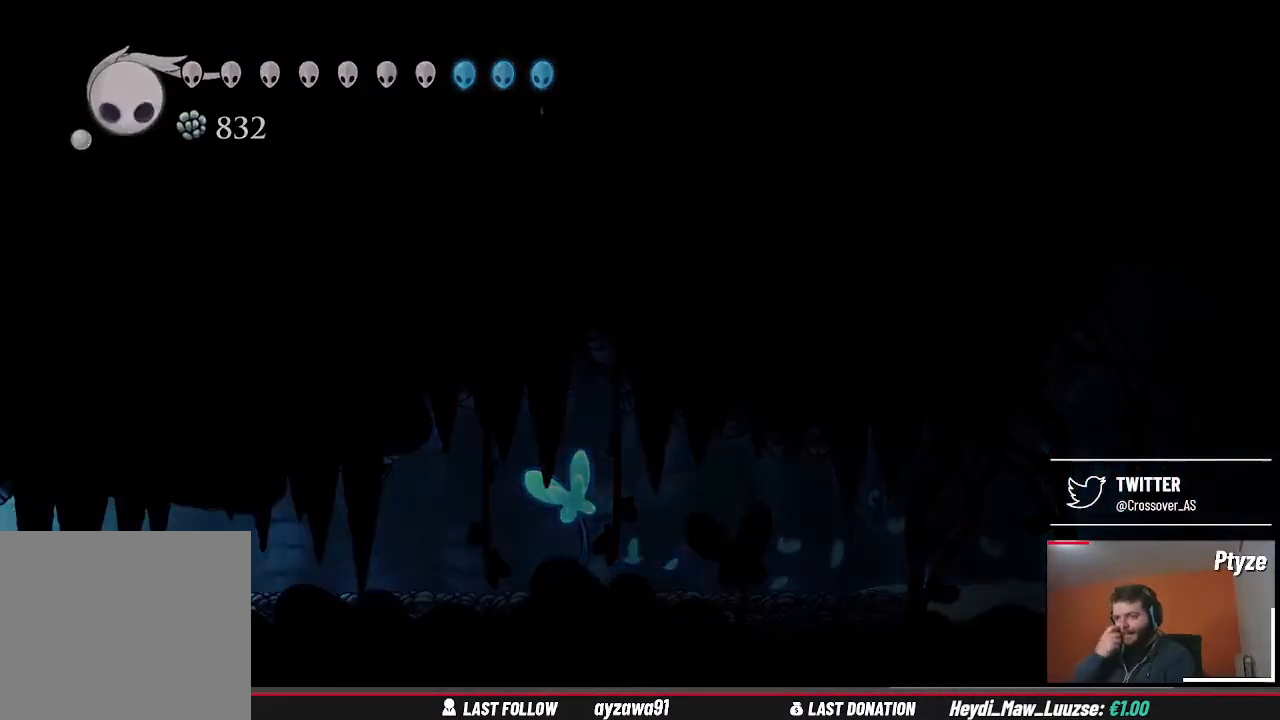
{"buttons": [], "left_stick": "left", "right_stick": "center", "events": []}
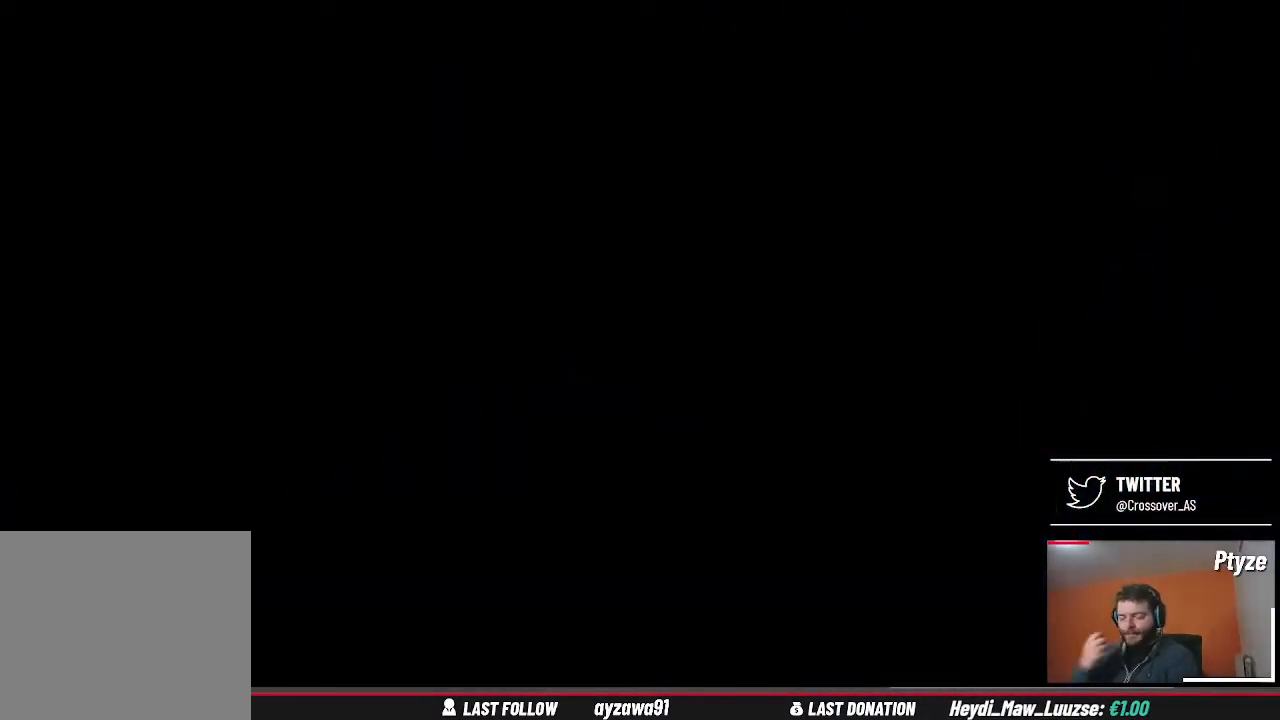
{"buttons": [], "left_stick": "center", "right_stick": "center", "events": [[133, "left_stick", "center"]]}